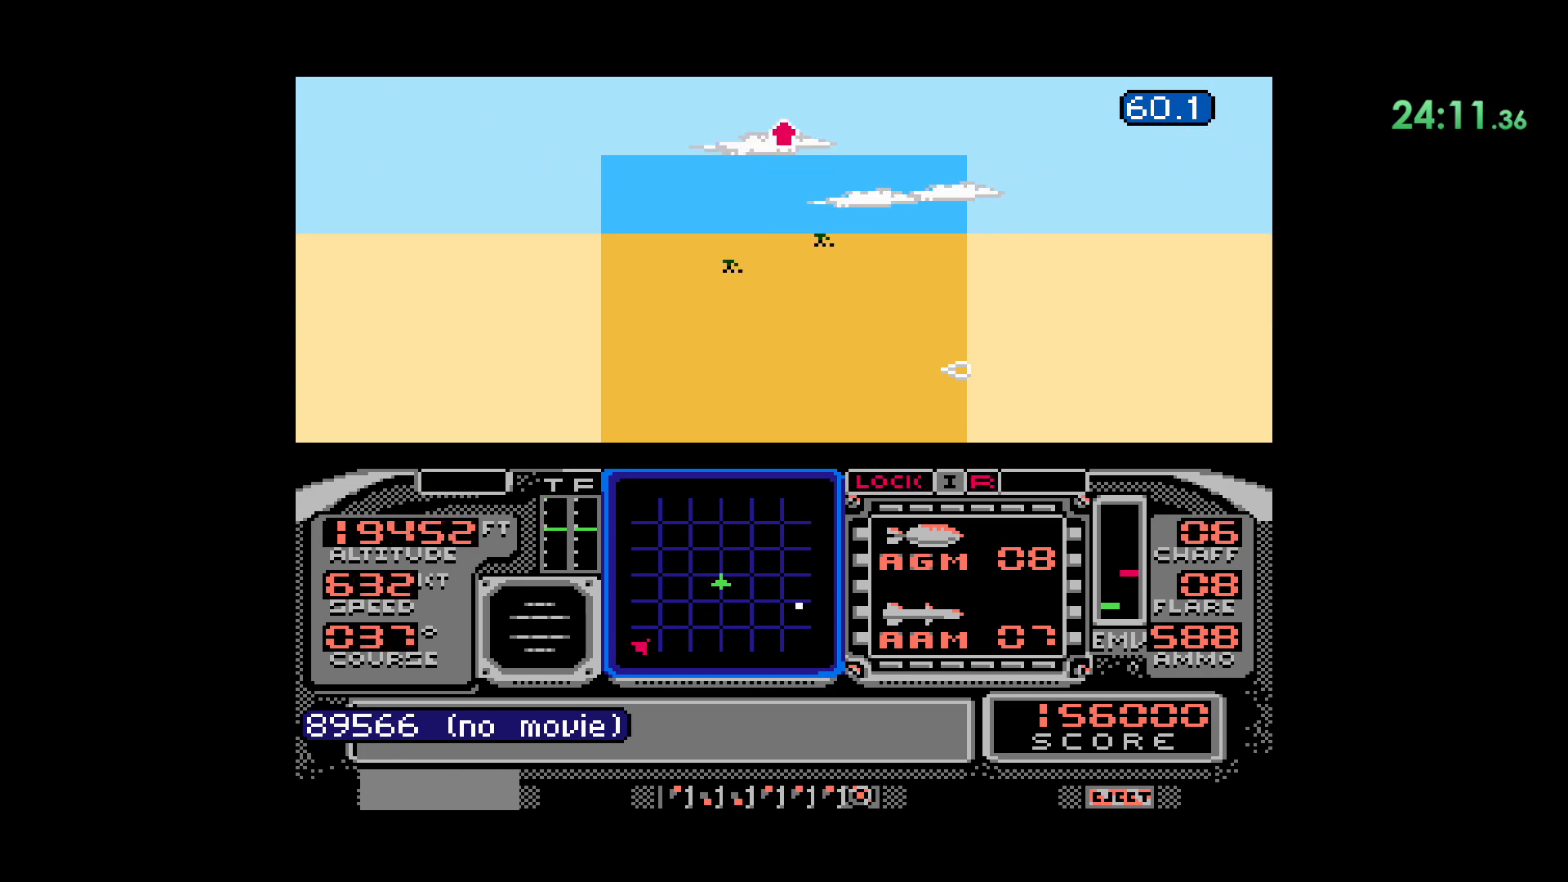
Gameplay with a controller (Nintendo layout); each line is a JSON object with the inputs held at the frame after it (dt_ms = milliseconds from this image to that frame). "events" lists button and stick changes between this image and that frame as [ms after this image, input, new state], when the widget could be followed in between. Not read: L1 L3 R1 R3.
{"dt_ms": 500, "buttons": ["DPAD_LEFT"], "events": [[300, "DPAD_LEFT", "down"]]}
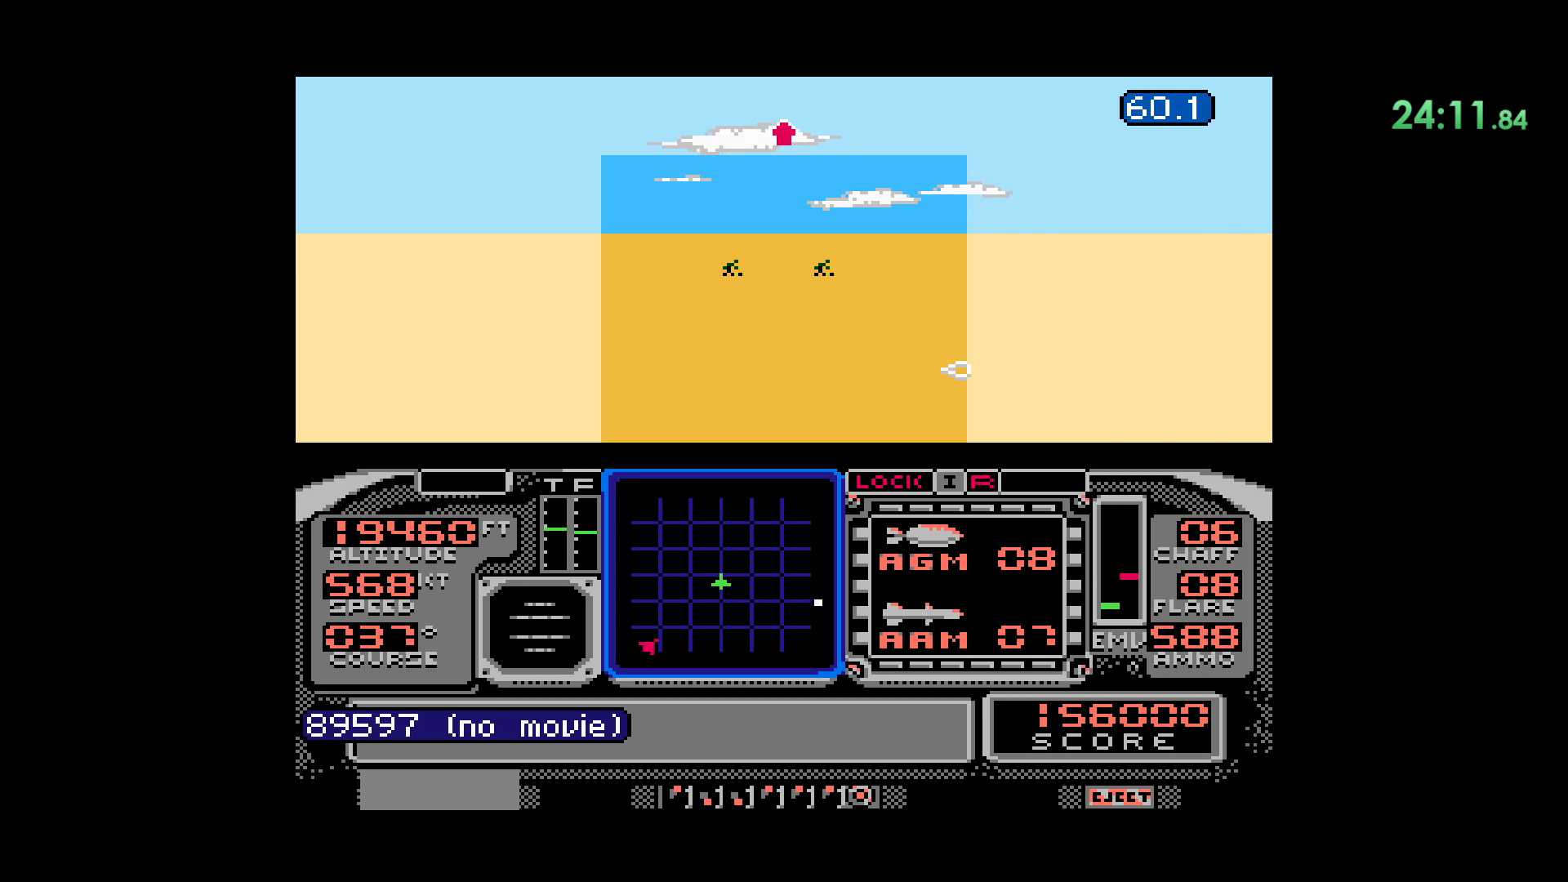
{"dt_ms": 500, "buttons": ["DPAD_LEFT"], "events": []}
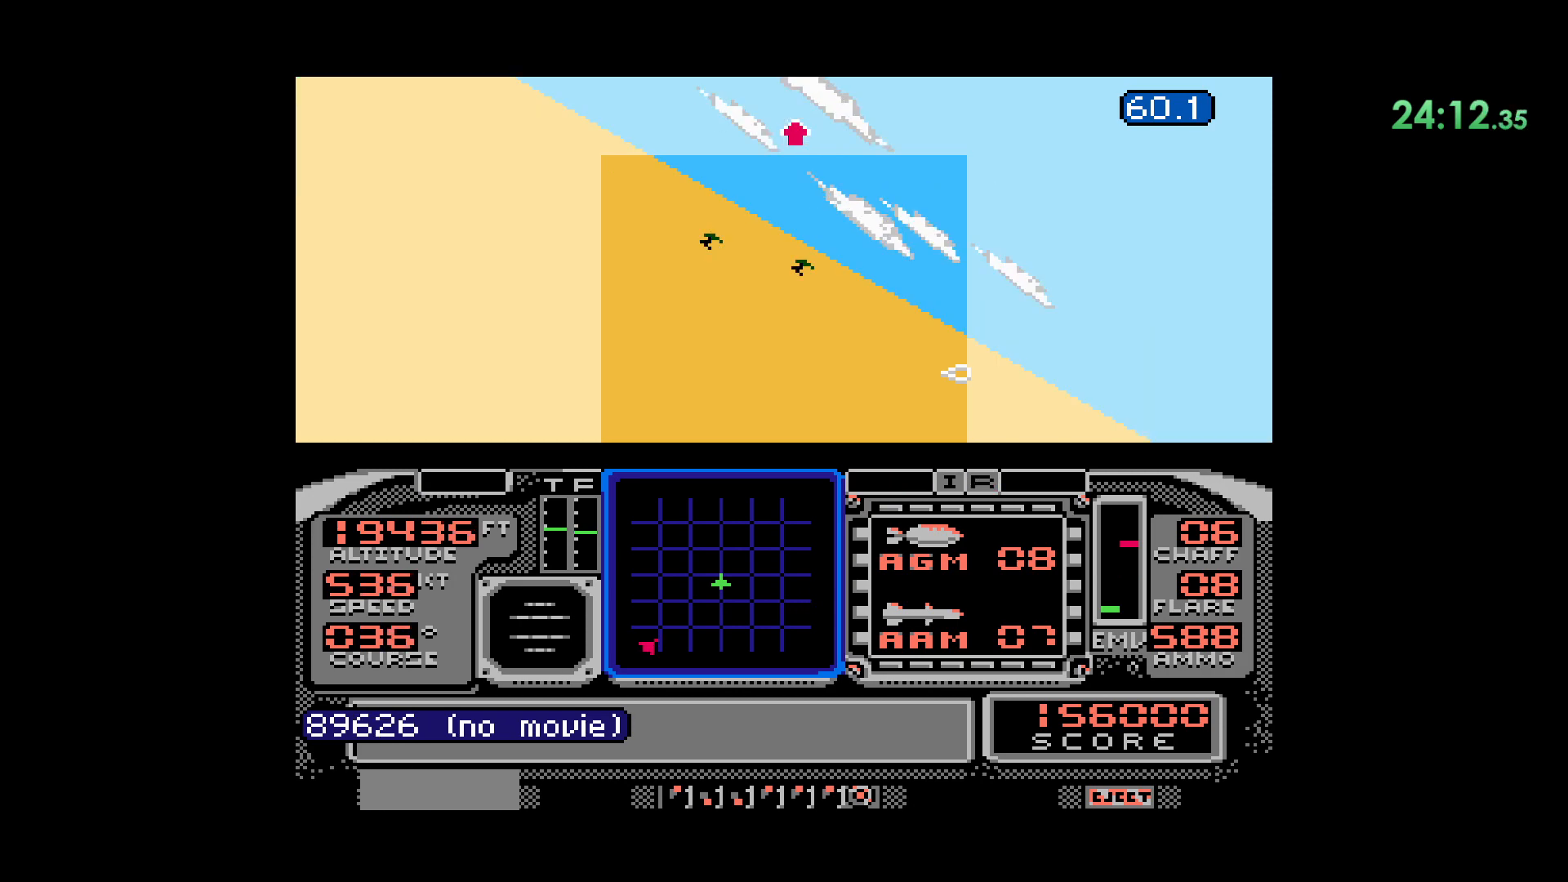
{"dt_ms": 500, "buttons": ["DPAD_DOWN"], "events": [[300, "DPAD_DOWN", "down"], [333, "DPAD_LEFT", "up"]]}
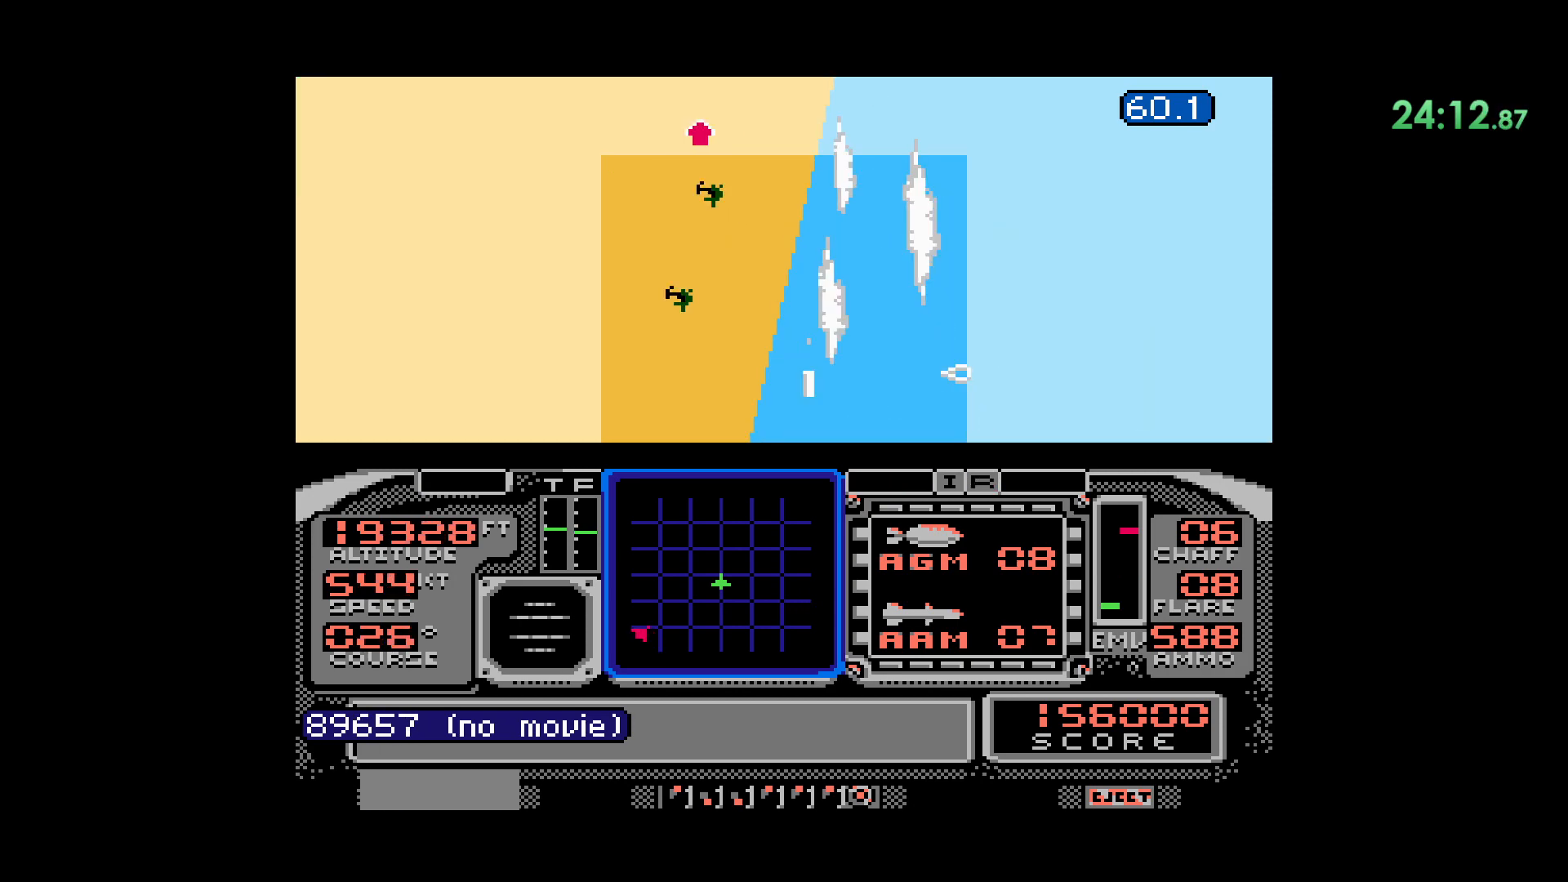
{"dt_ms": 500, "buttons": ["DPAD_RIGHT"], "events": [[383, "DPAD_RIGHT", "down"], [417, "DPAD_DOWN", "up"]]}
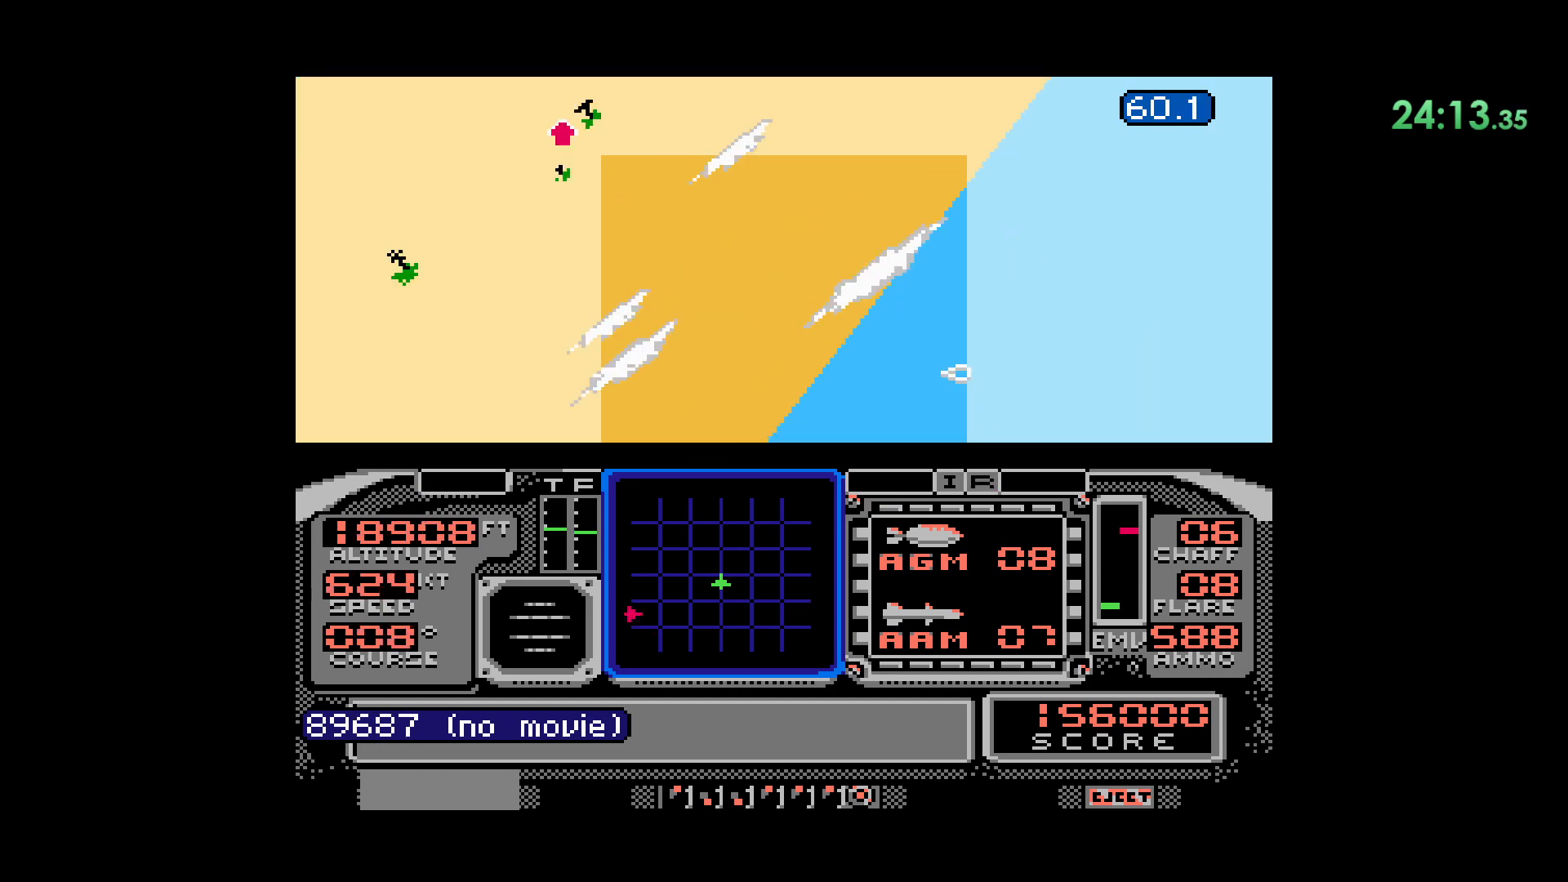
{"dt_ms": 500, "buttons": ["DPAD_DOWN"], "events": [[350, "DPAD_DOWN", "down"], [400, "DPAD_RIGHT", "up"]]}
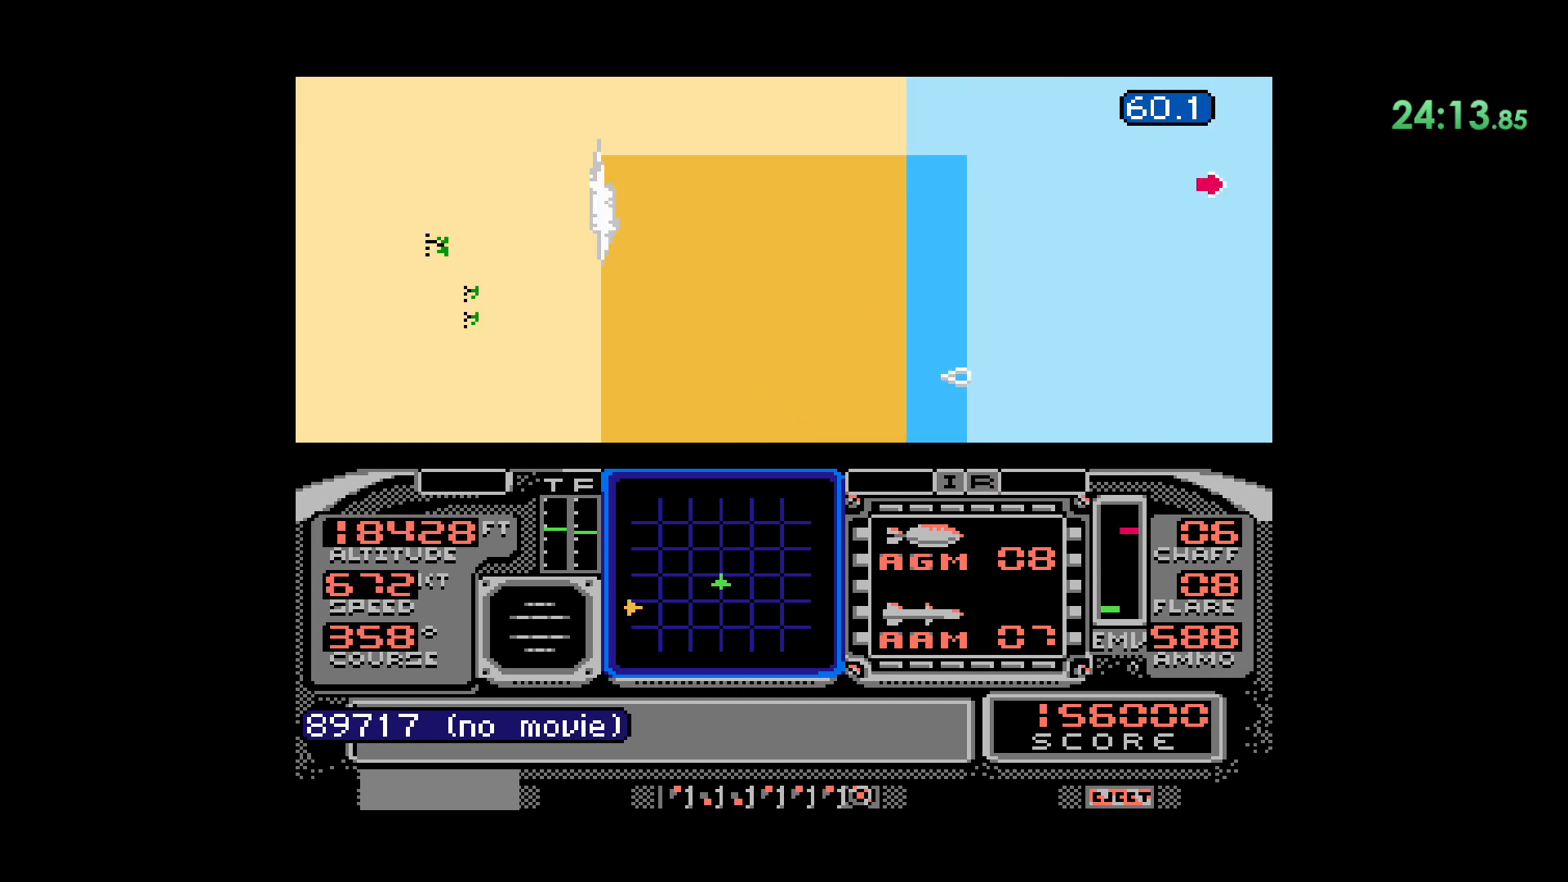
{"dt_ms": 500, "buttons": ["DPAD_DOWN", "DPAD_LEFT"], "events": [[483, "DPAD_LEFT", "down"]]}
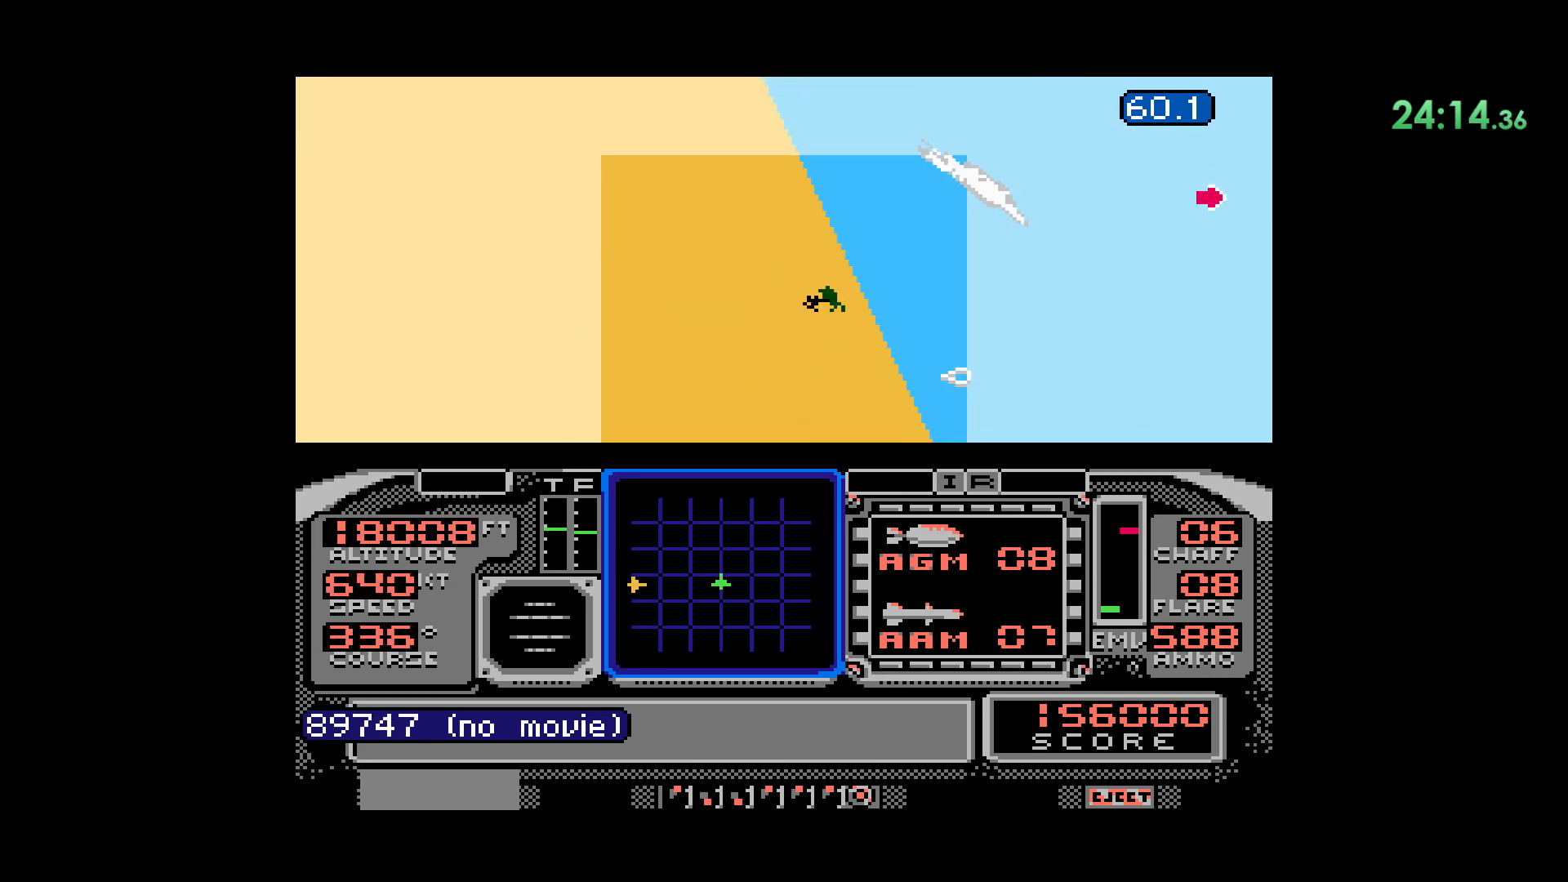
{"dt_ms": 500, "buttons": ["DPAD_DOWN"], "events": [[33, "DPAD_DOWN", "up"], [67, "DPAD_DOWN", "down"], [133, "DPAD_LEFT", "up"], [267, "DPAD_LEFT", "down"], [483, "DPAD_LEFT", "up"]]}
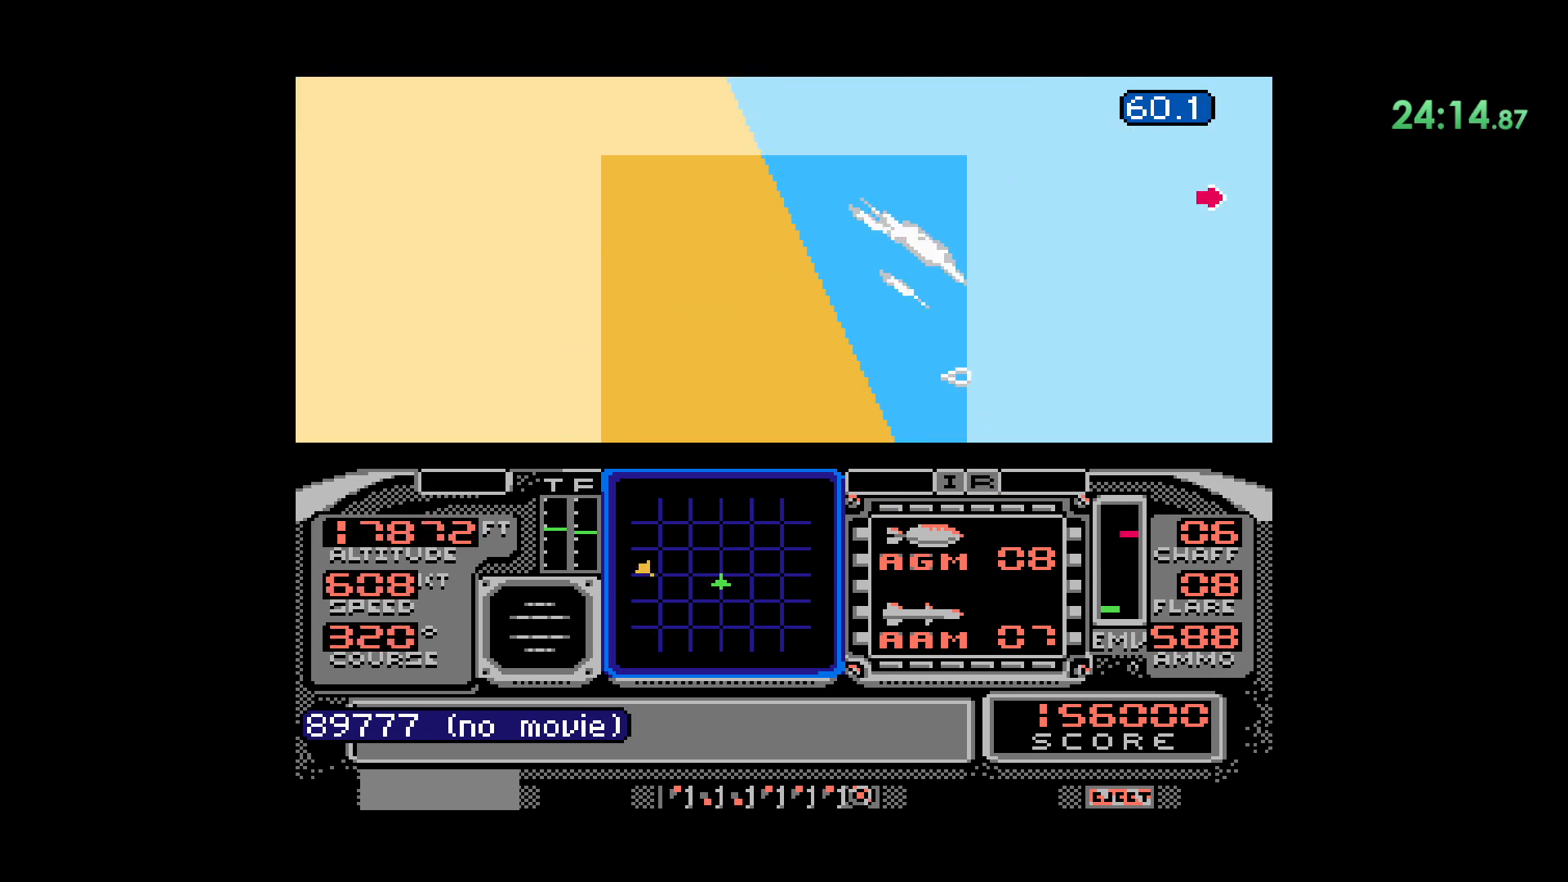
{"dt_ms": 500, "buttons": ["DPAD_DOWN"], "events": []}
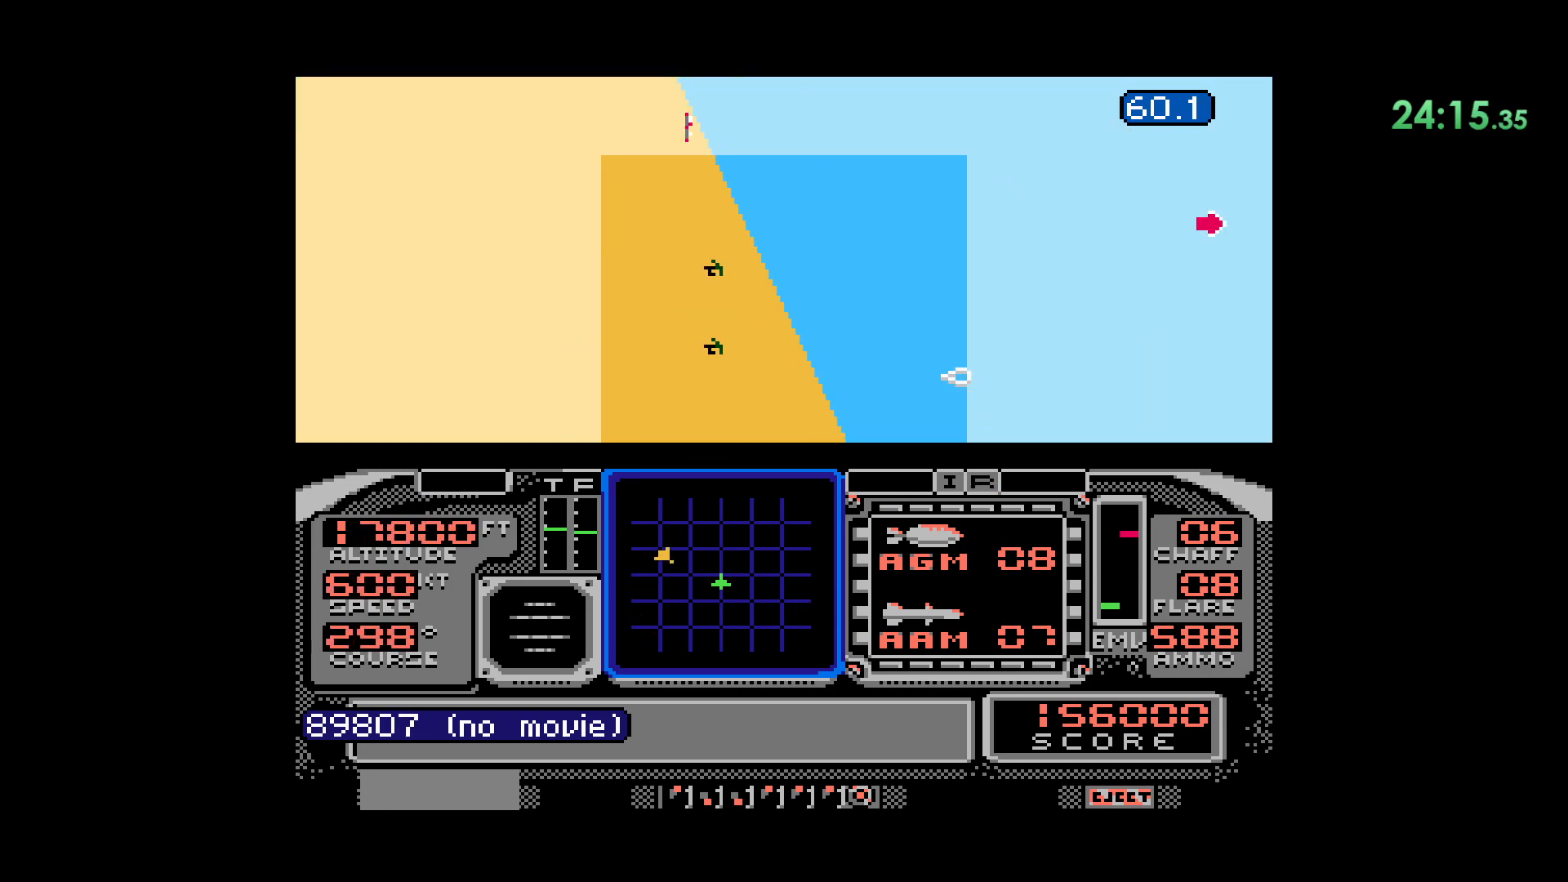
{"dt_ms": 500, "buttons": [], "events": [[50, "DPAD_DOWN", "up"], [150, "DPAD_LEFT", "down"], [333, "DPAD_LEFT", "up"]]}
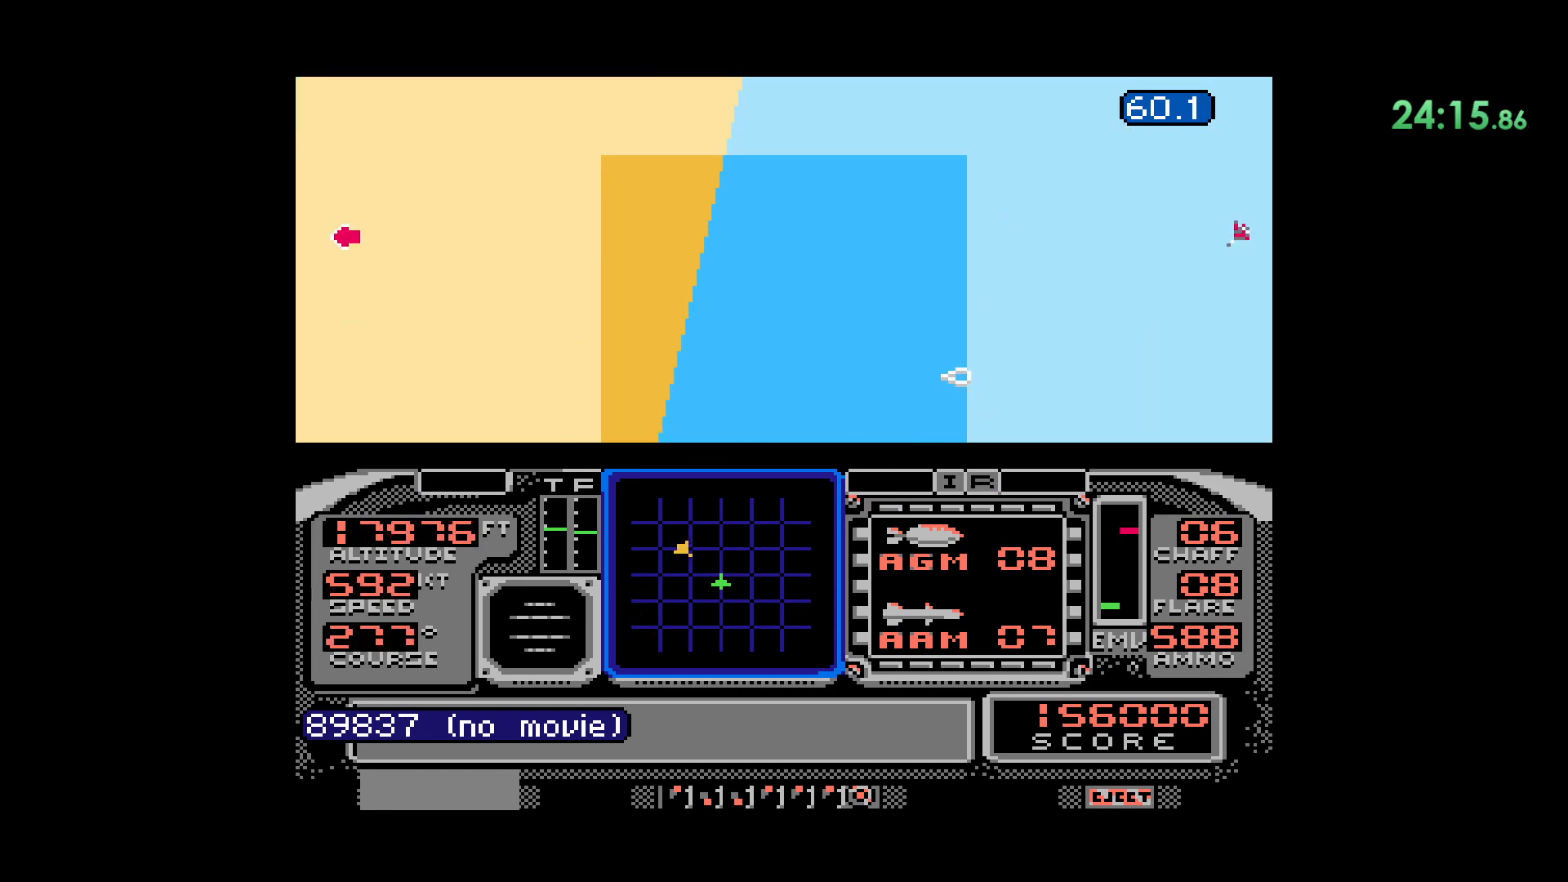
{"dt_ms": 500, "buttons": ["DPAD_LEFT"], "events": [[500, "DPAD_LEFT", "down"]]}
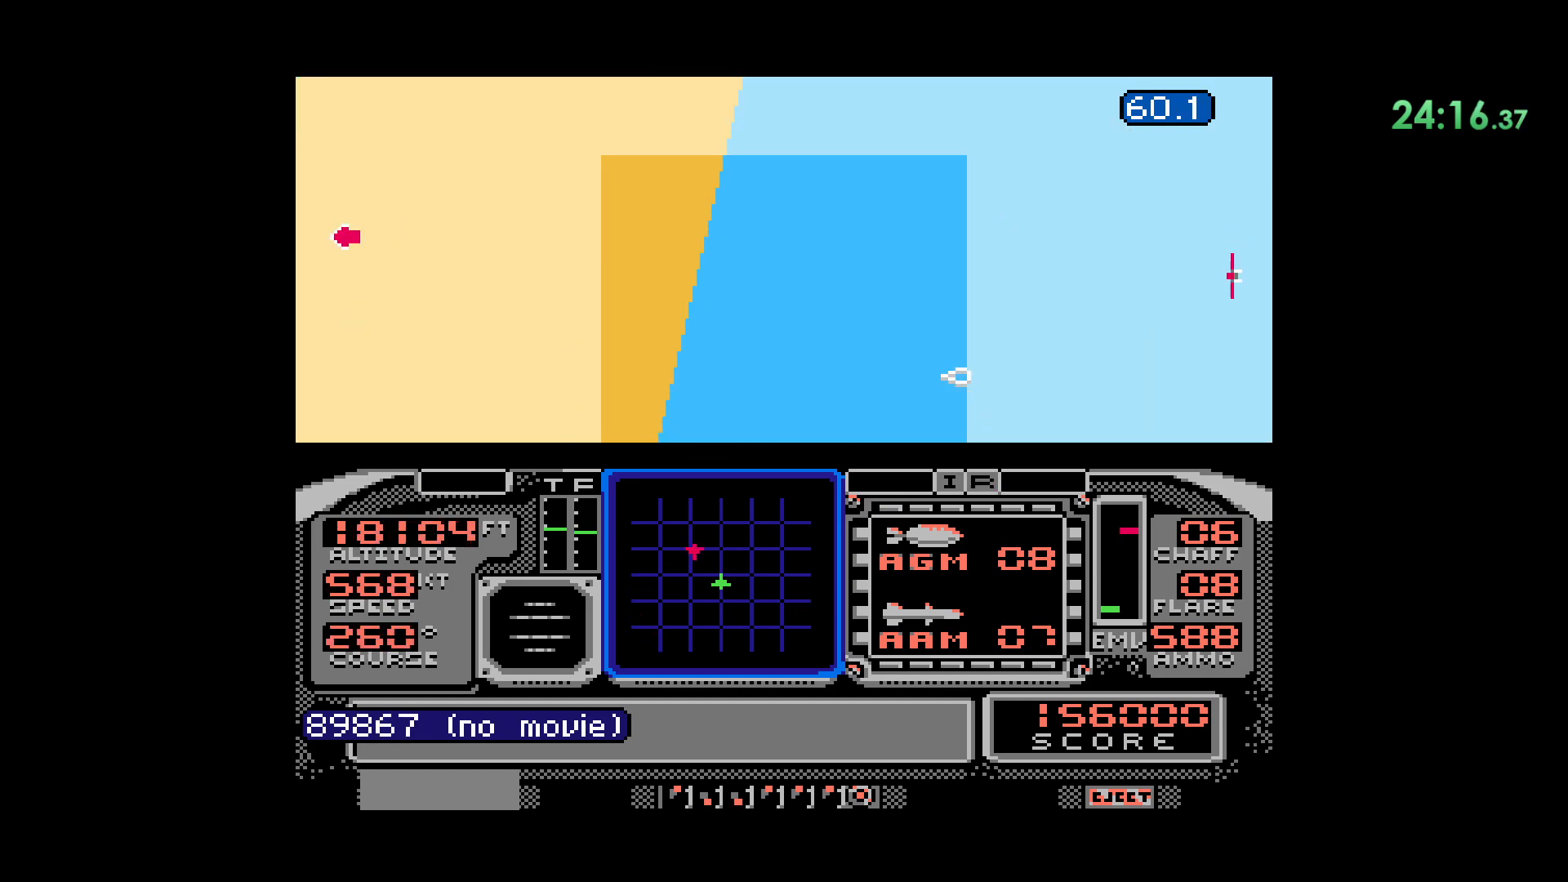
{"dt_ms": 500, "buttons": [], "events": [[133, "DPAD_LEFT", "up"]]}
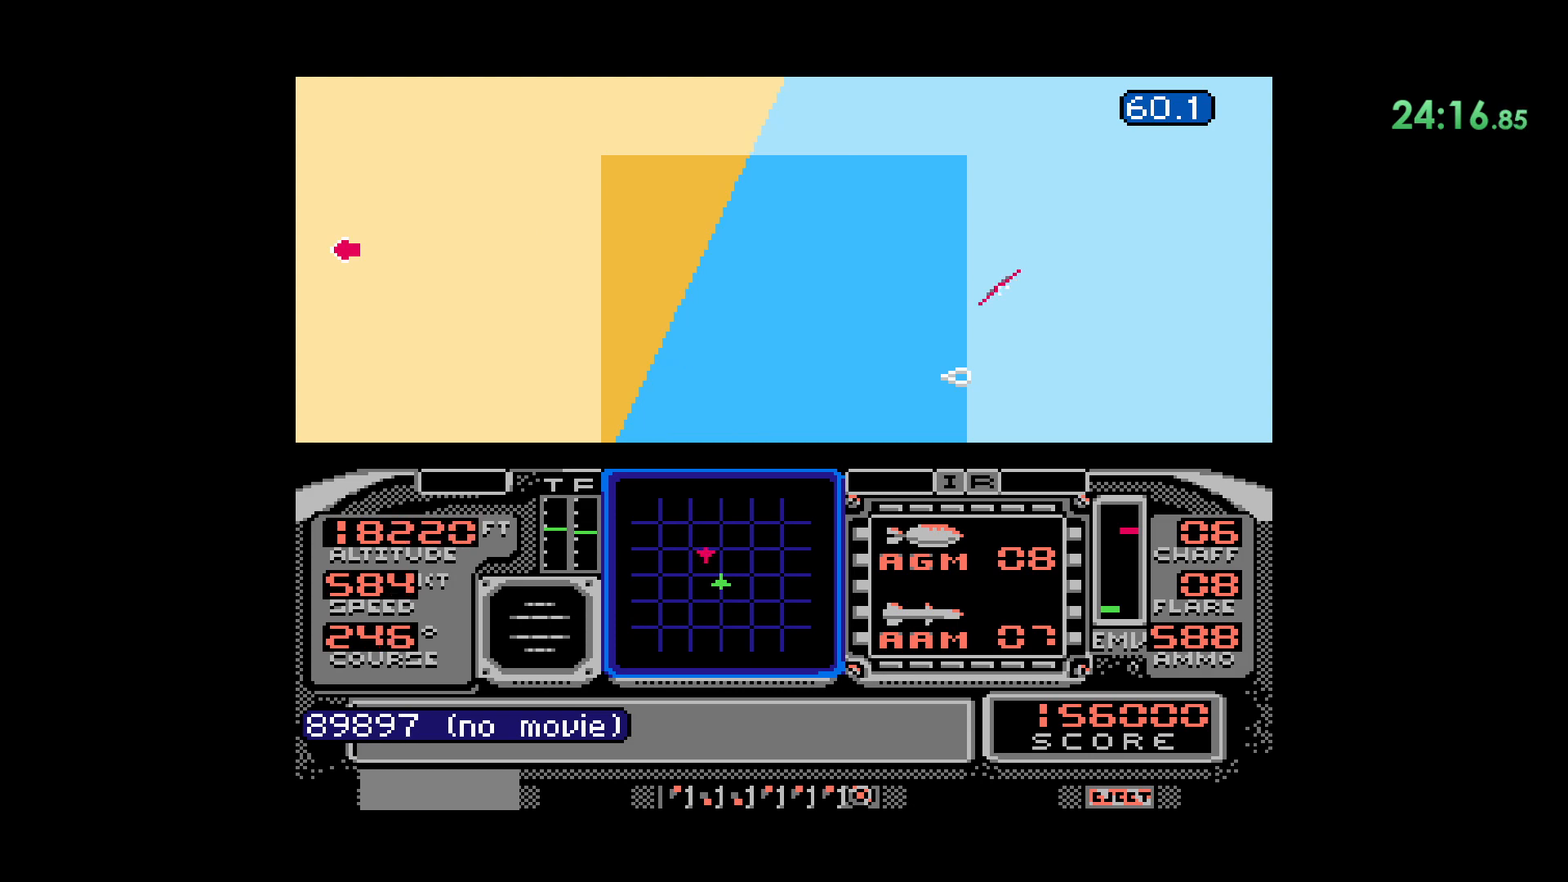
{"dt_ms": 500, "buttons": ["DPAD_RIGHT"], "events": [[100, "DPAD_RIGHT", "down"]]}
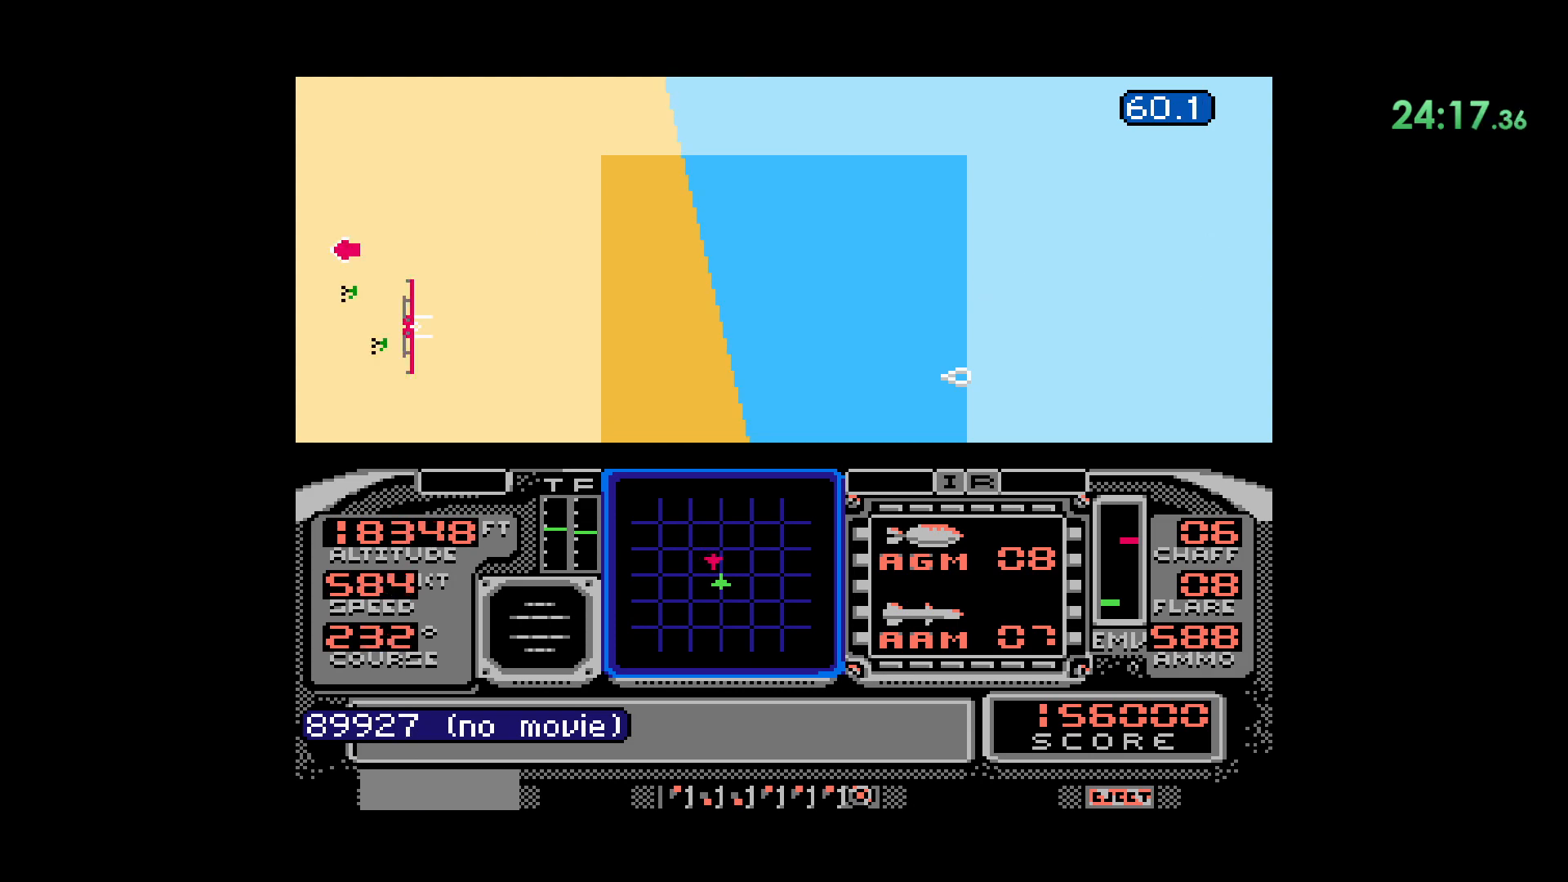
{"dt_ms": 1000, "buttons": []}
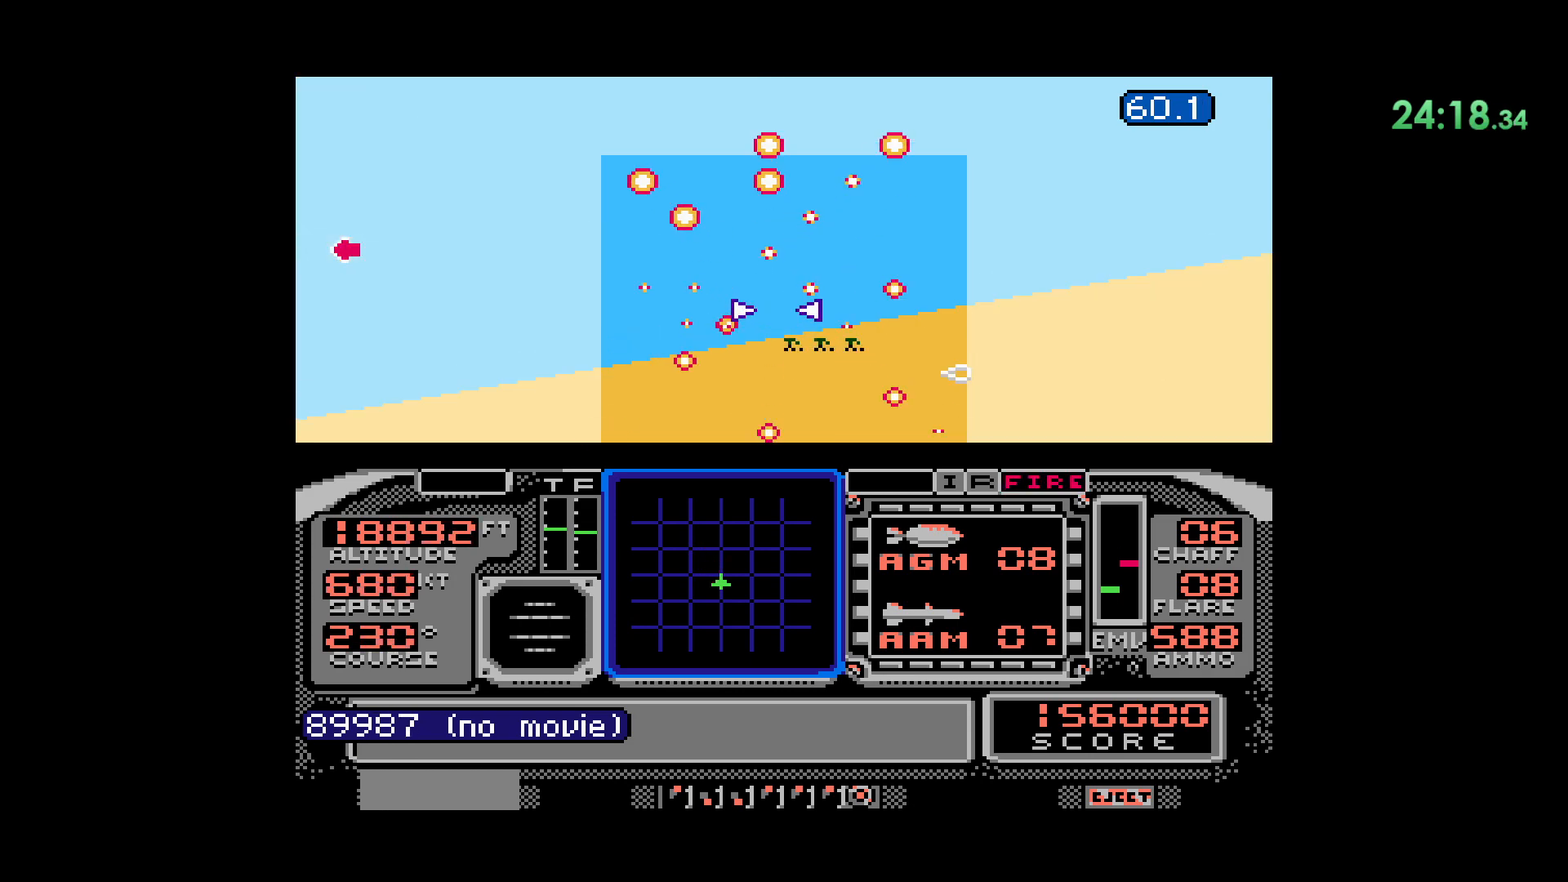
{"dt_ms": 500, "buttons": [], "events": [[133, "DPAD_UP", "down"], [350, "DPAD_UP", "up"]]}
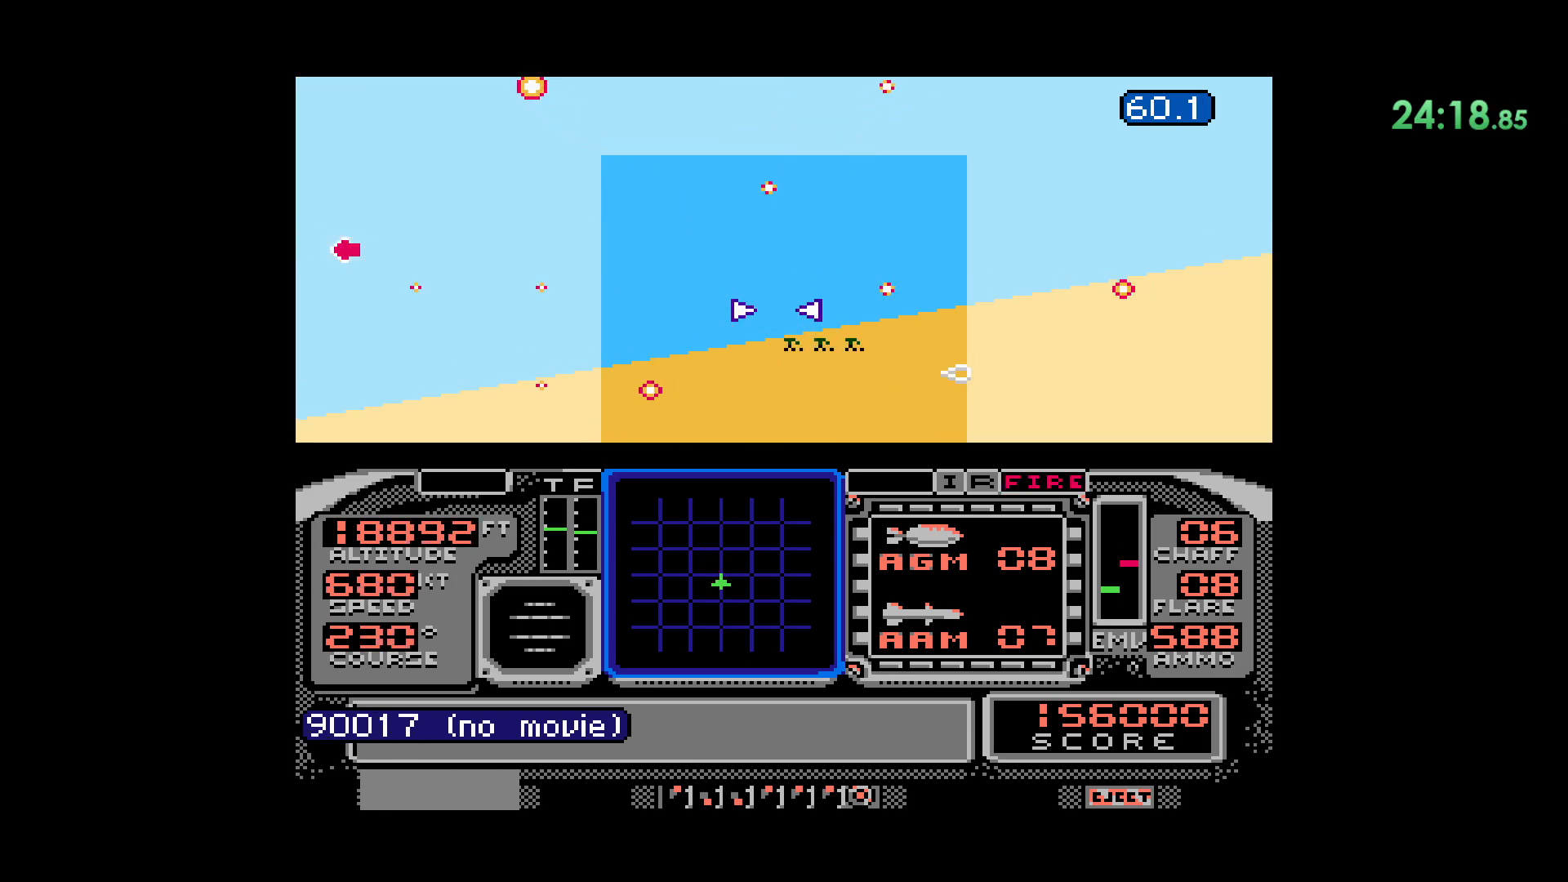
{"dt_ms": 500, "buttons": [], "events": [[183, "DPAD_RIGHT", "down"], [467, "DPAD_RIGHT", "up"]]}
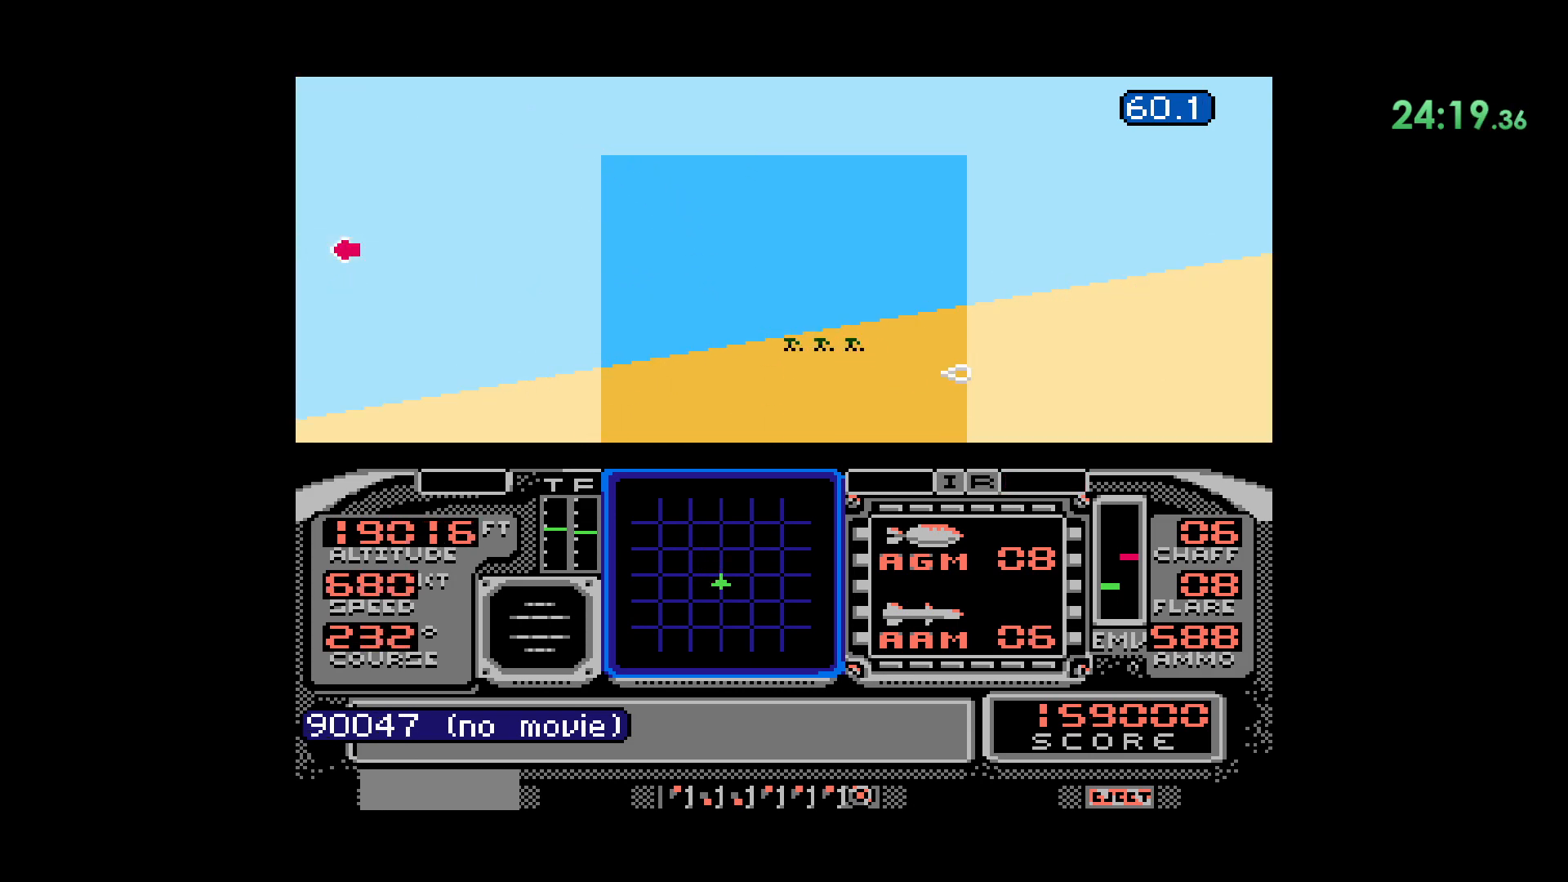
{"dt_ms": 500, "buttons": []}
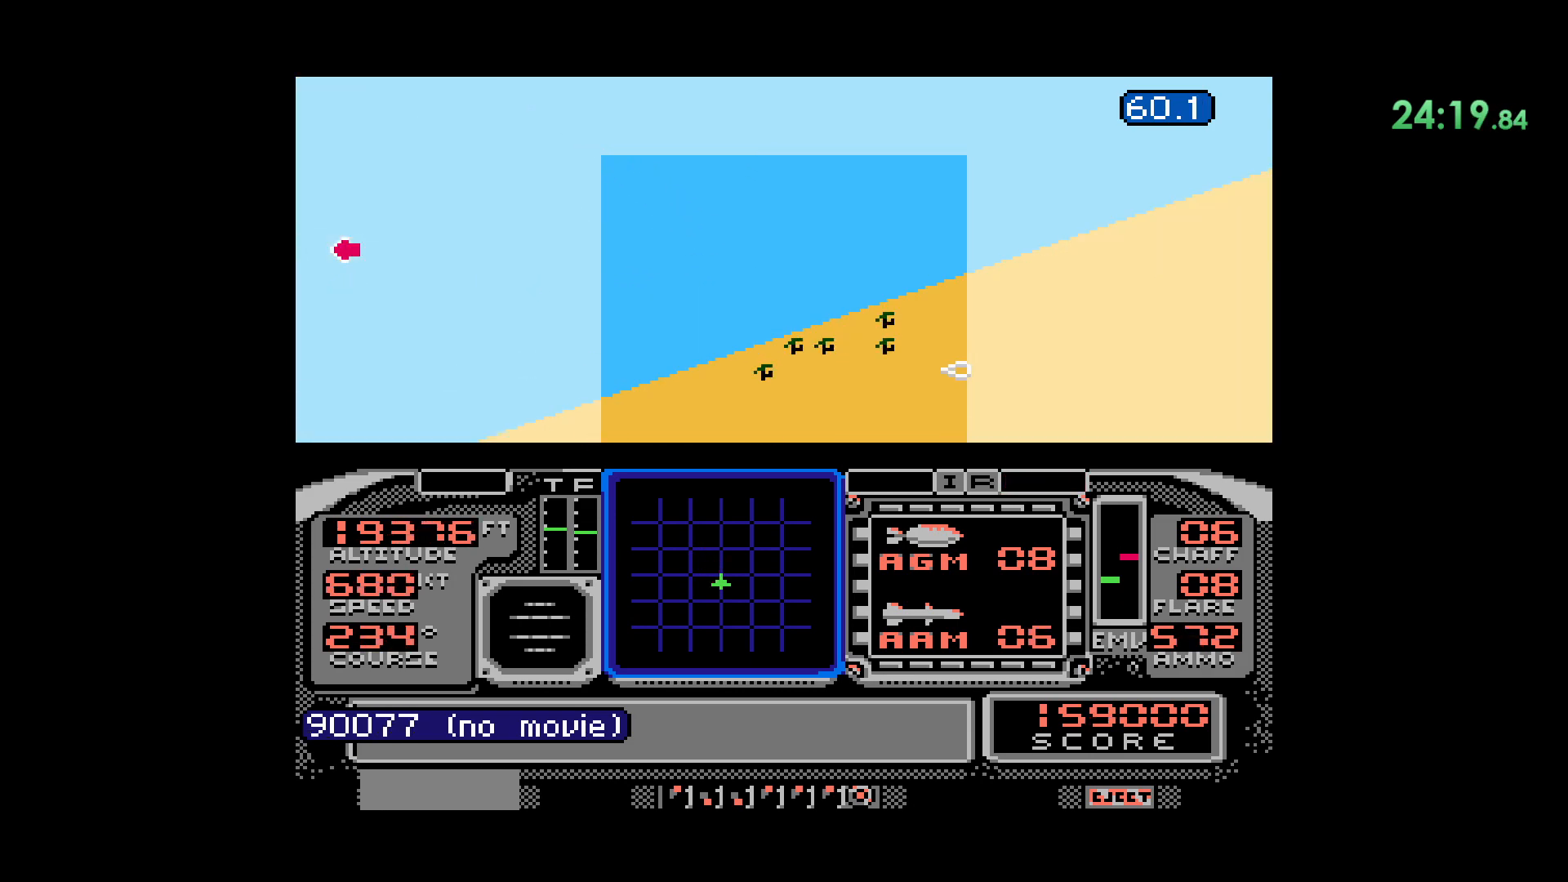
{"dt_ms": 500, "buttons": [], "events": []}
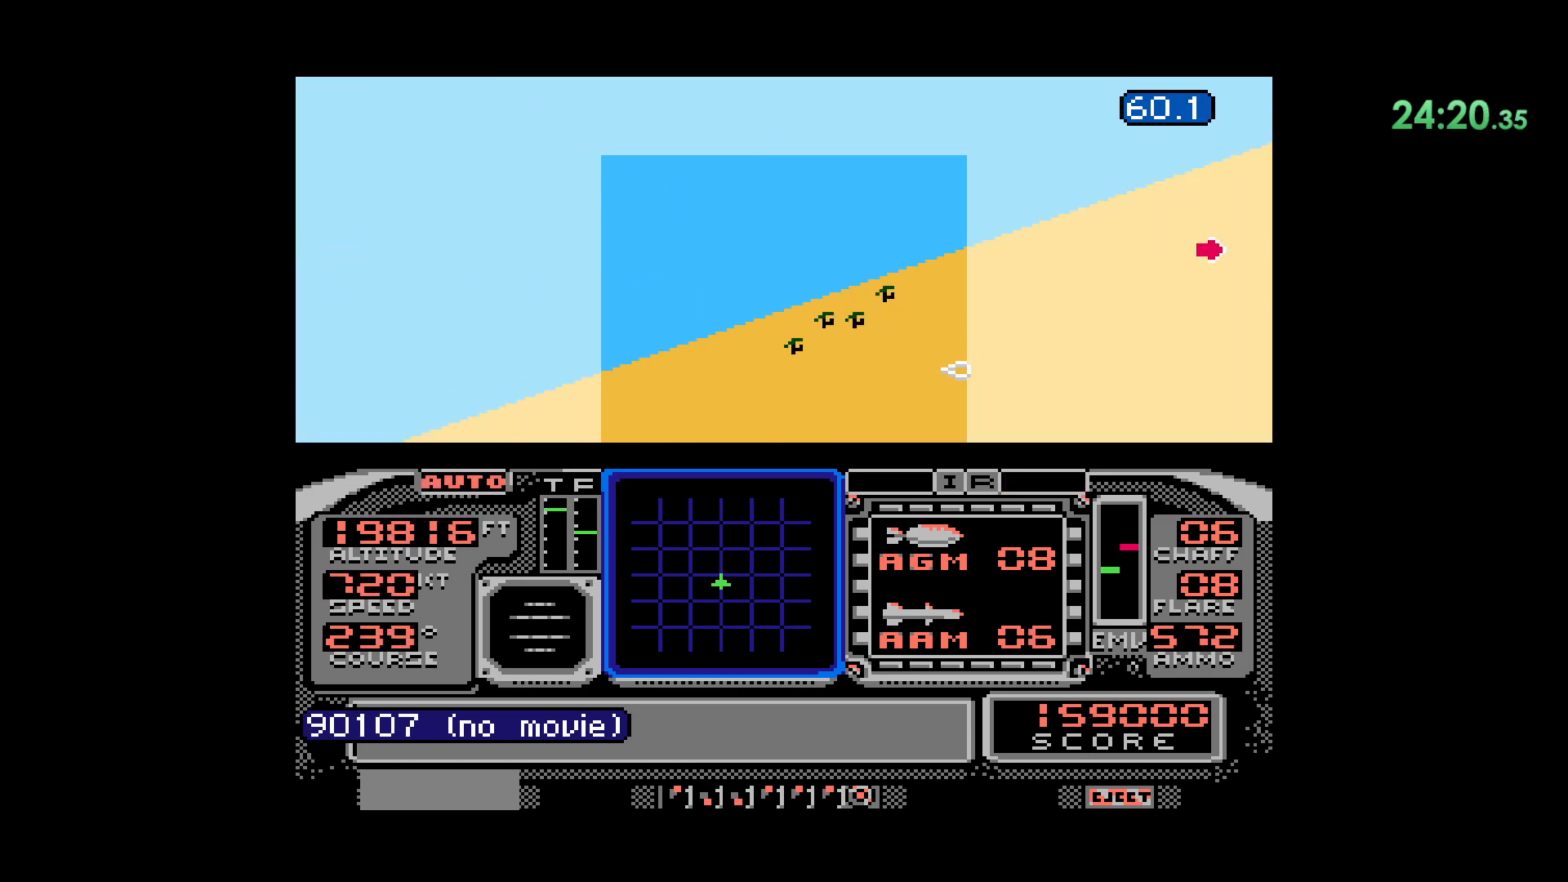
{"dt_ms": 500, "buttons": [], "events": []}
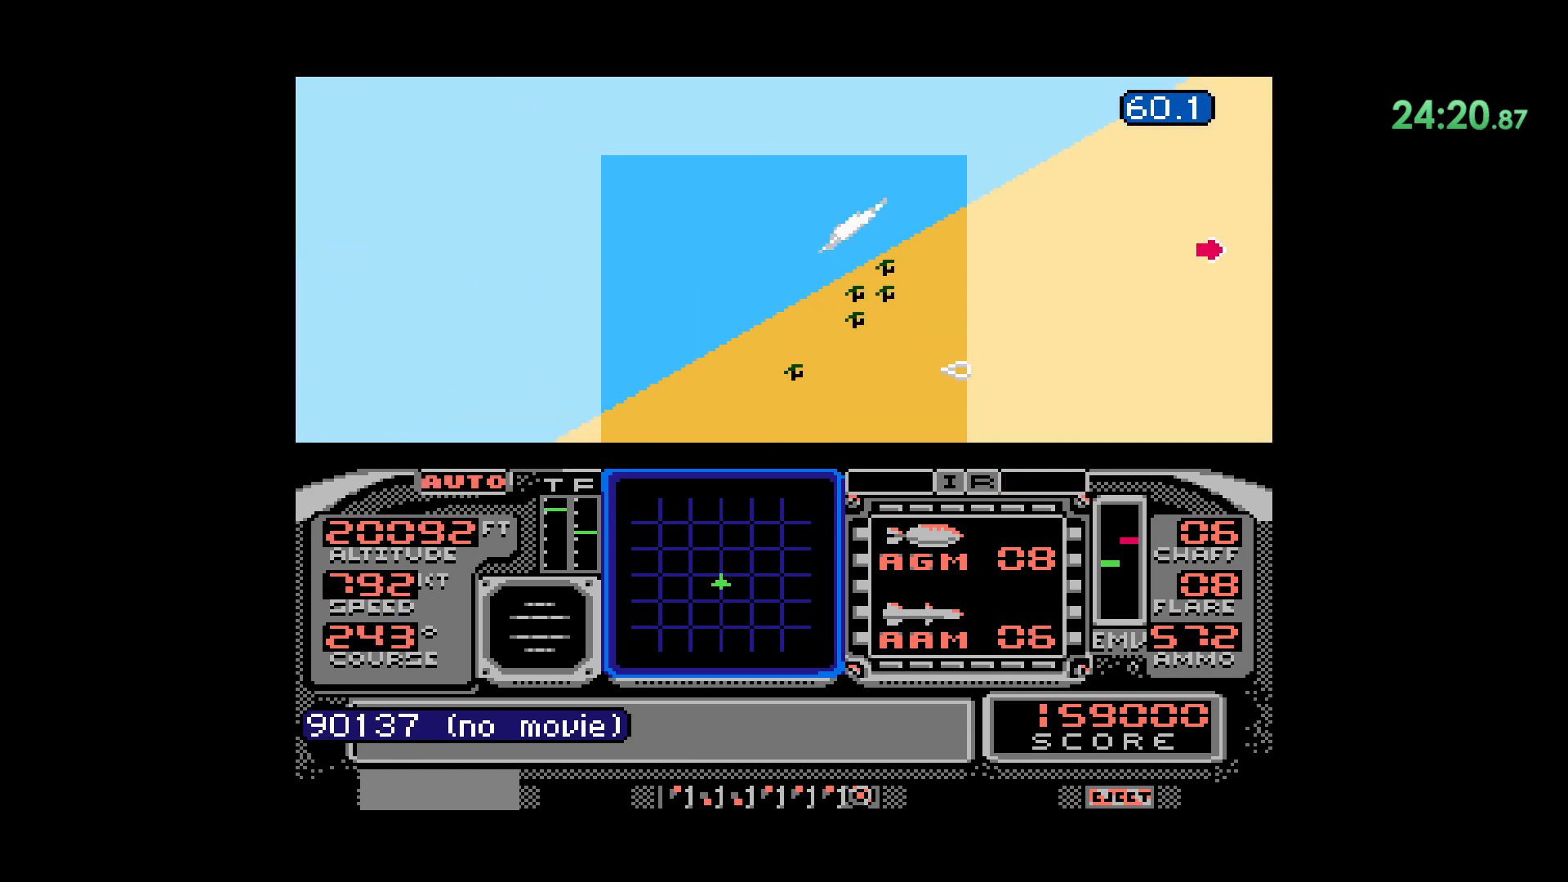
{"dt_ms": 500, "buttons": [], "events": []}
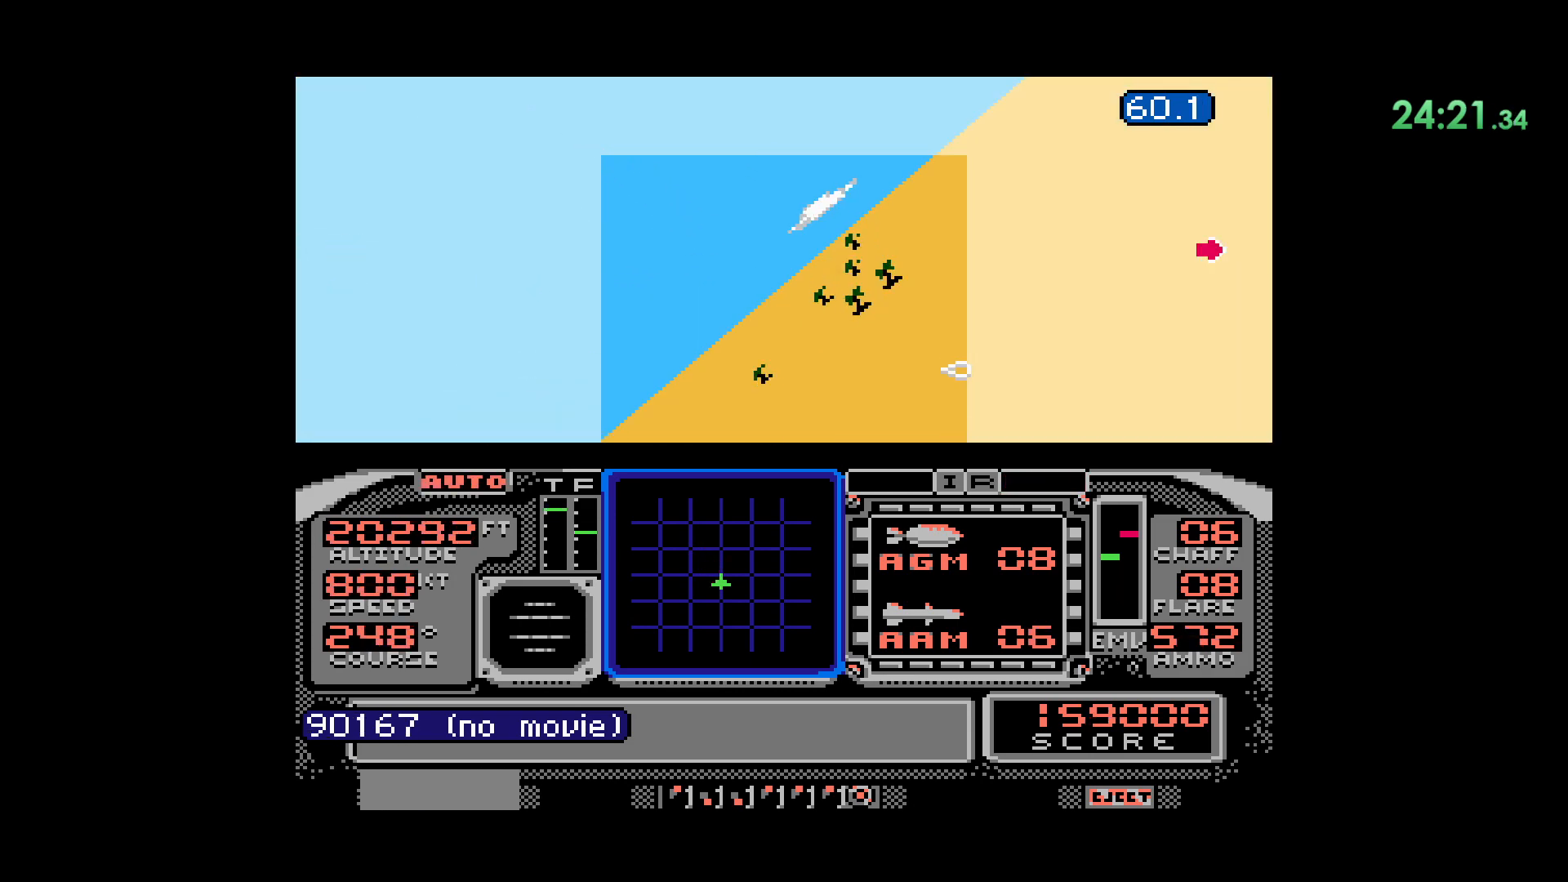
{"dt_ms": 500, "buttons": ["B"], "events": [[483, "B", "down"]]}
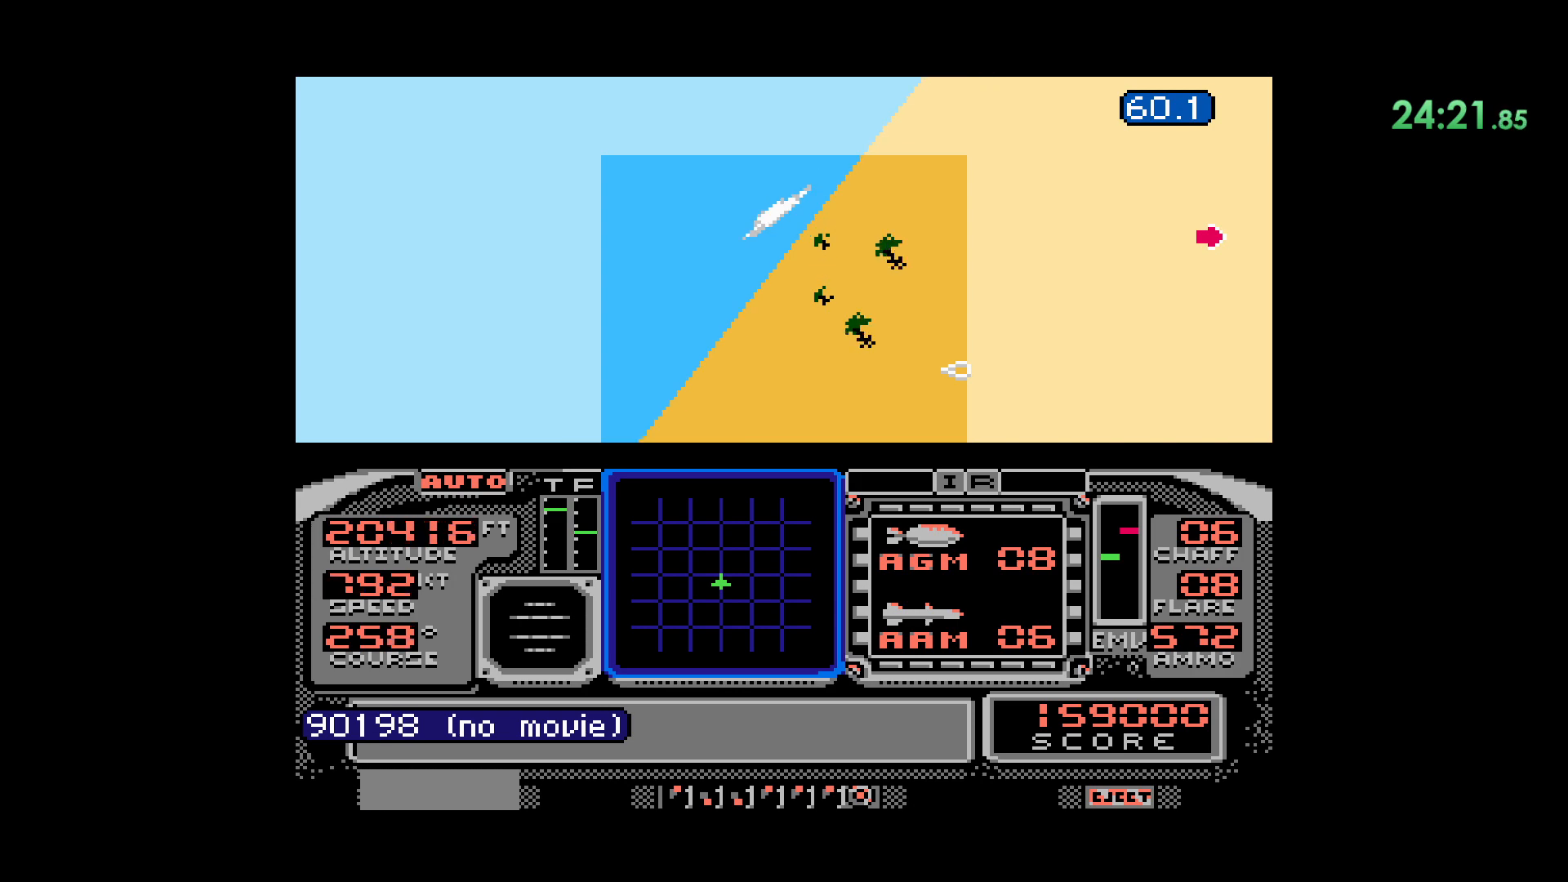
{"dt_ms": 500, "buttons": [], "events": [[183, "B", "up"]]}
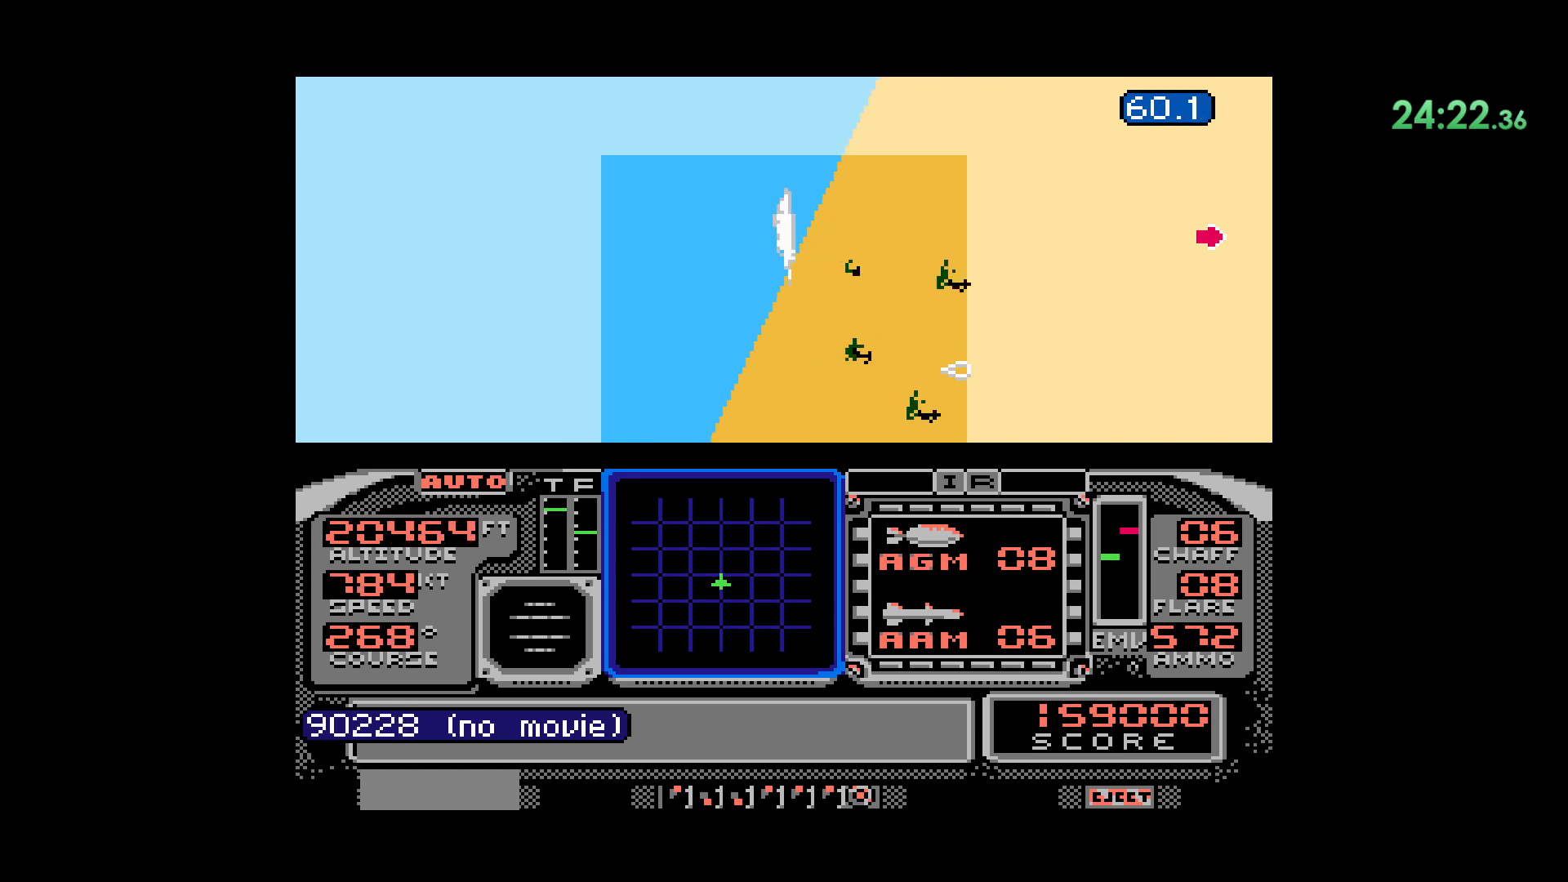
{"dt_ms": 500, "buttons": [], "events": []}
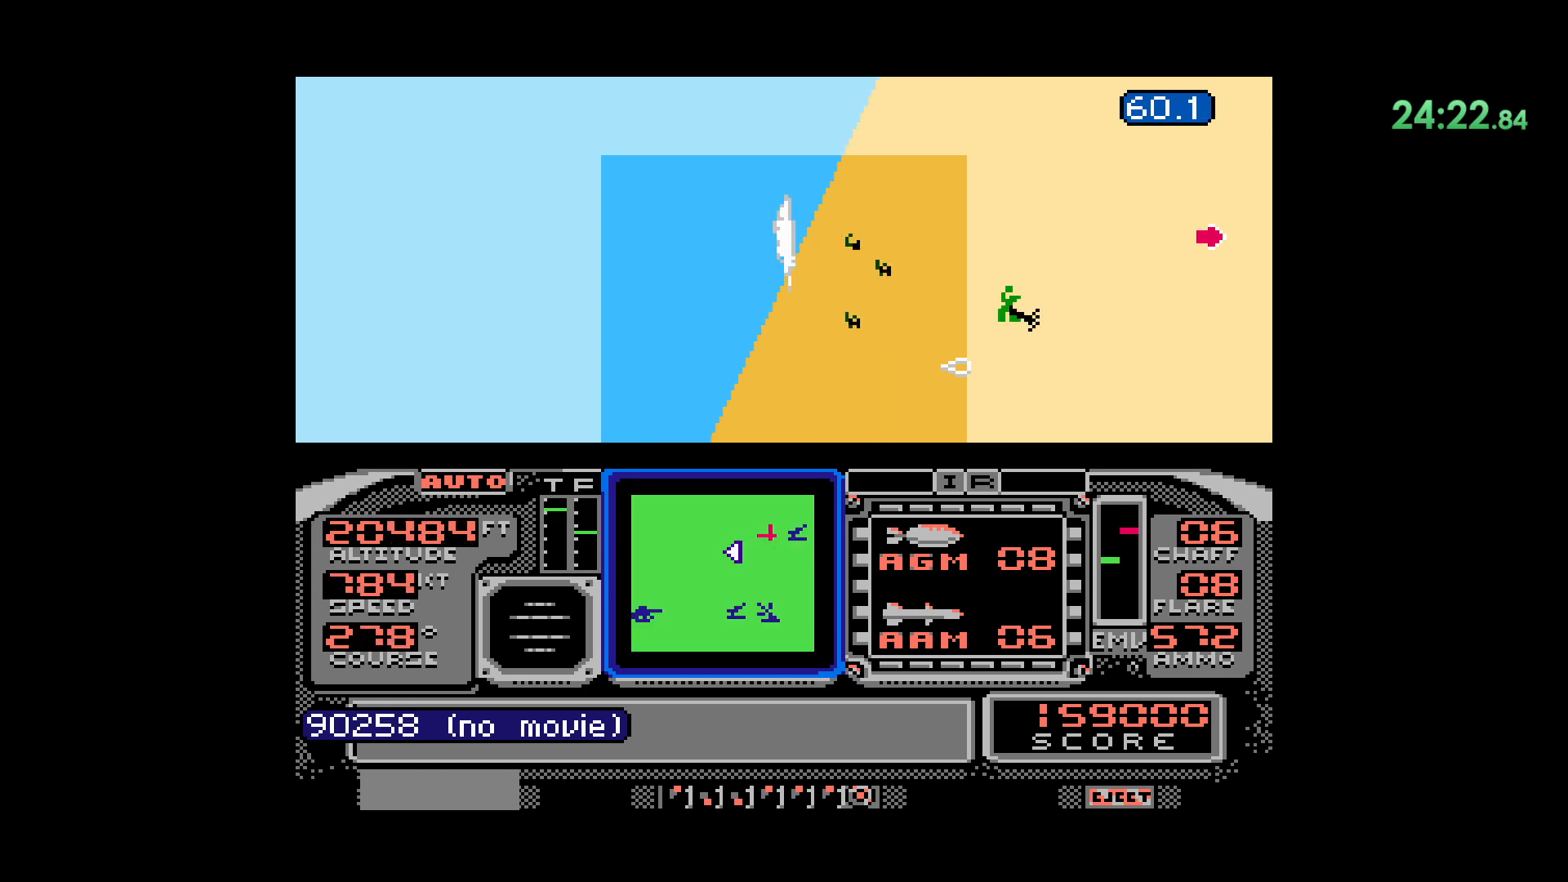
{"dt_ms": 500, "buttons": ["B"]}
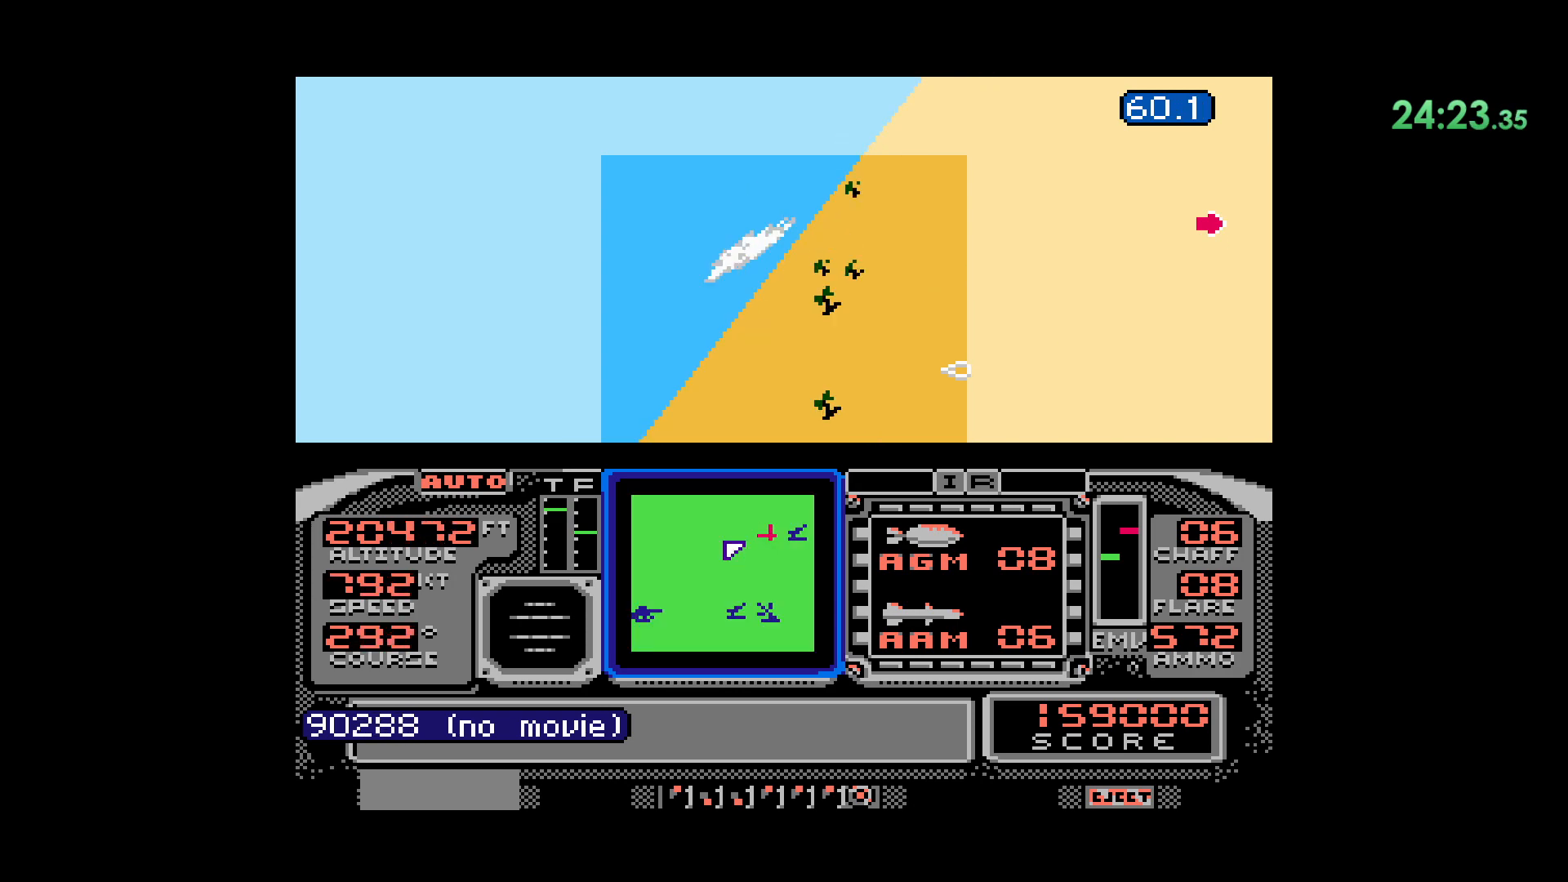
{"dt_ms": 500, "buttons": []}